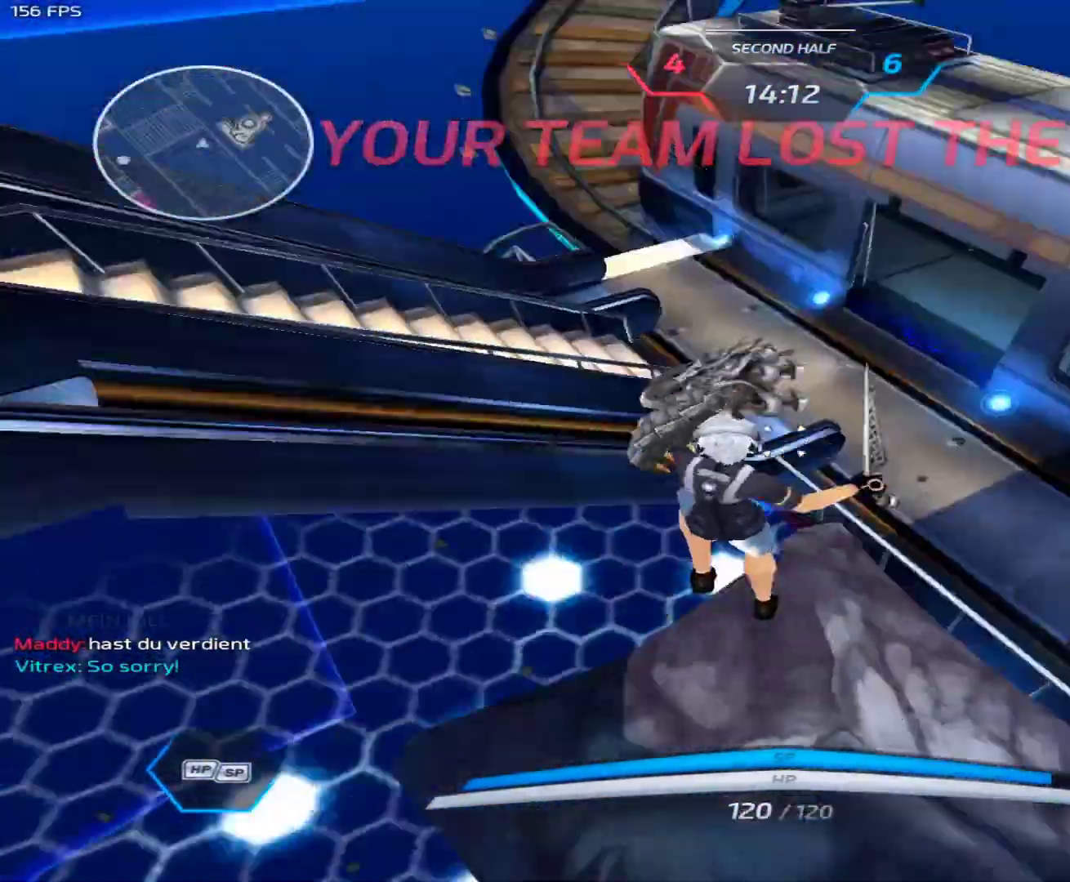
Gameplay with keyboard and mouse; each line is a JSON object with the keys and mouse buttons held at the frame after it. "events" lists presses ("down") and releases ("up") of "1", "2", "3", "4", "5", "a", "alt", "c", "caps_lock", "ctrl", "d", "e", "f", "g", "q", "r", "s", "shift", "space", "t", "tab", "v", "w", "x", "z", "mouse_left", "mouse_wheel" and "mouse_right" between this image and that frame as [ms after this image, input, new state], when the widget could be followed in between. "mouse_left", "mouse_wheel", "mouse_right" = the "left", "wheel", "right" buttons of the "mouse" list. No other keys are recorded. "wheel" means that the mouse wheel is clicked or scrolled. Not read: mouse_move.
{"keys": ["d"], "mouse": [], "events": [[233, "d", "down"], [333, "mouse_right", "up"], [367, "space", "down"], [467, "space", "up"]]}
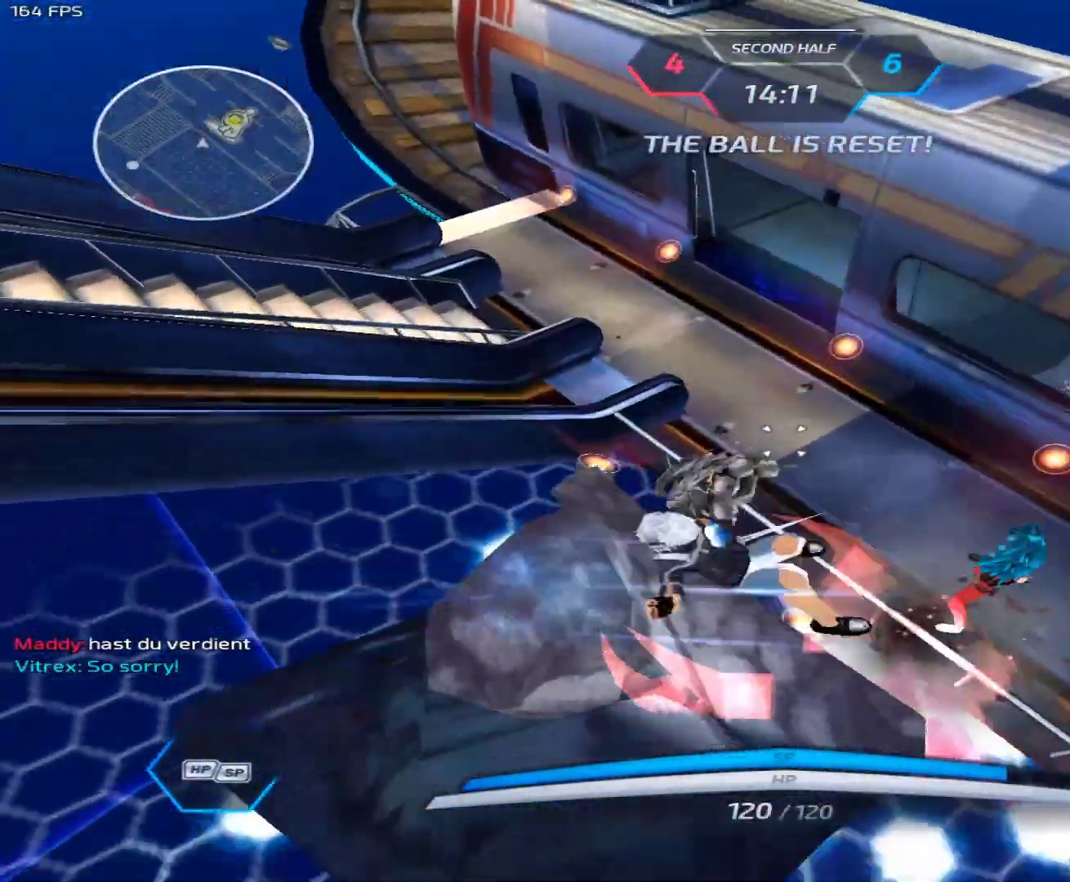
{"keys": ["w"], "mouse": [], "events": [[67, "d", "up"], [67, "w", "down"], [100, "space", "down"], [100, "w", "up"], [150, "w", "down"], [200, "1", "down"], [200, "space", "up"], [333, "1", "up"]]}
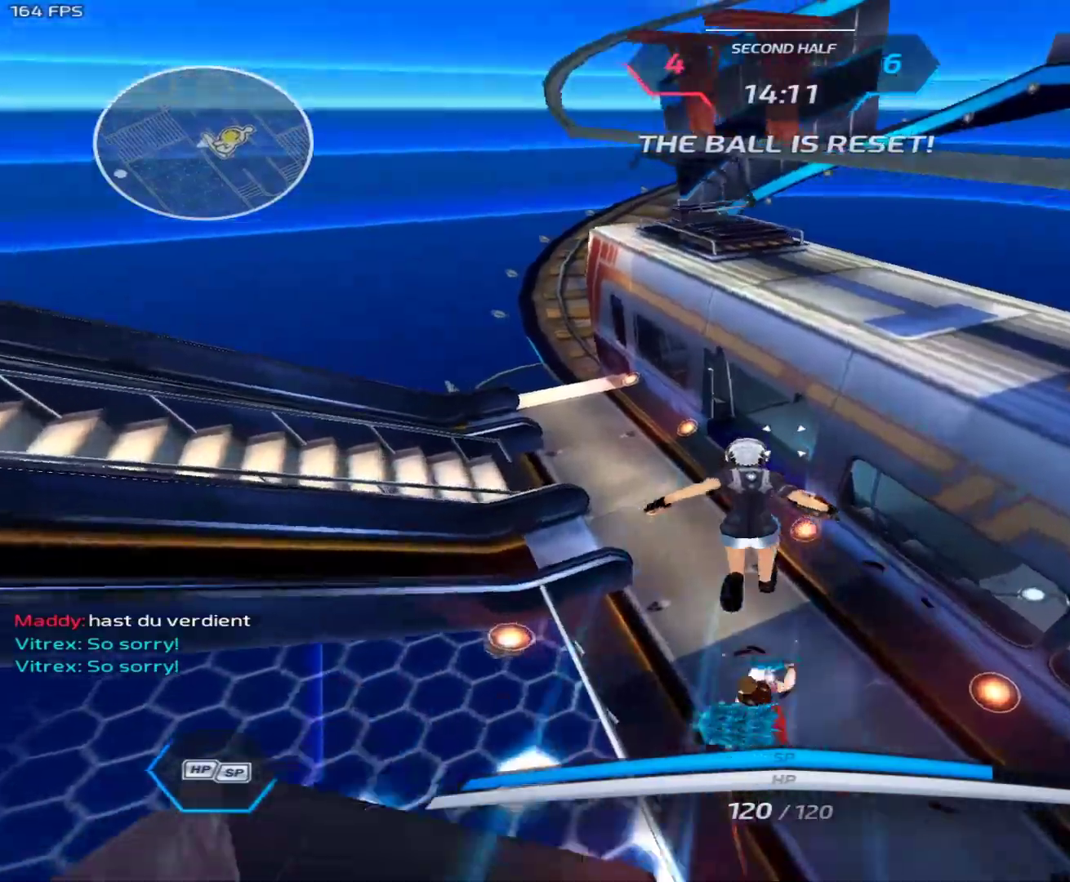
{"keys": ["w"], "mouse": [], "events": []}
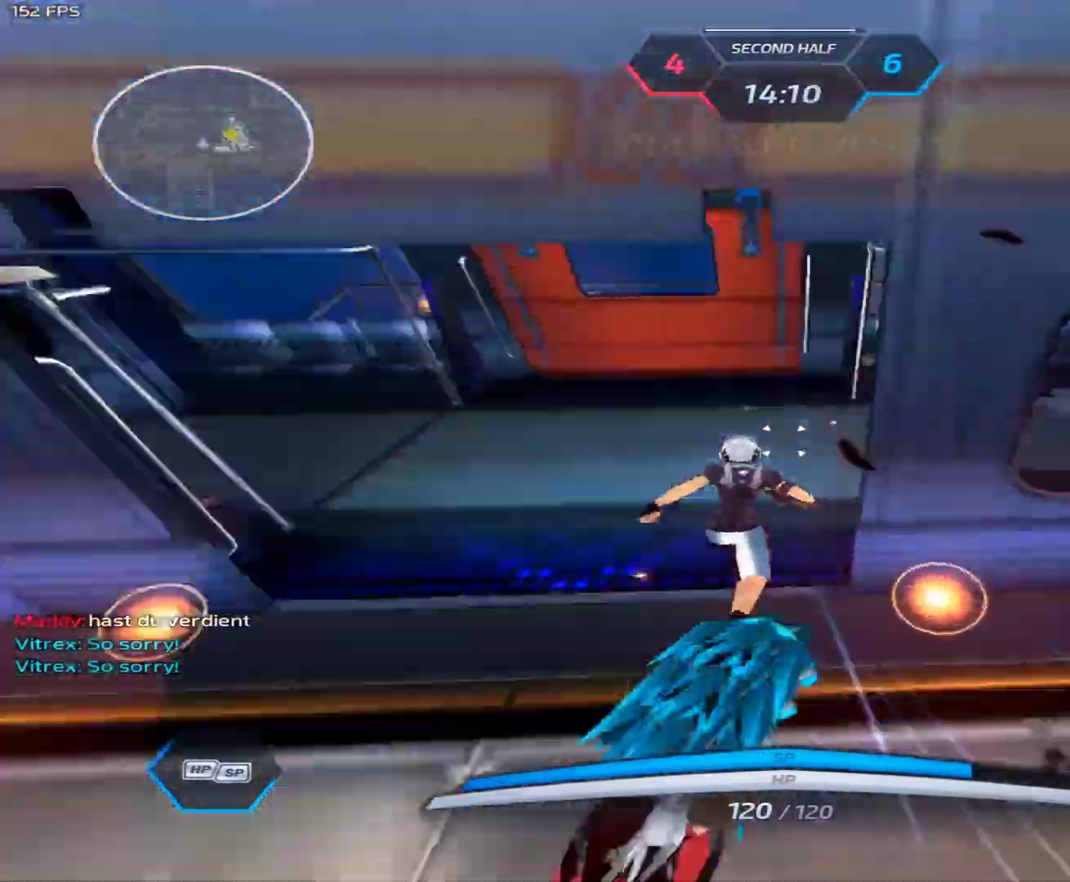
{"keys": ["w"], "mouse": [], "events": []}
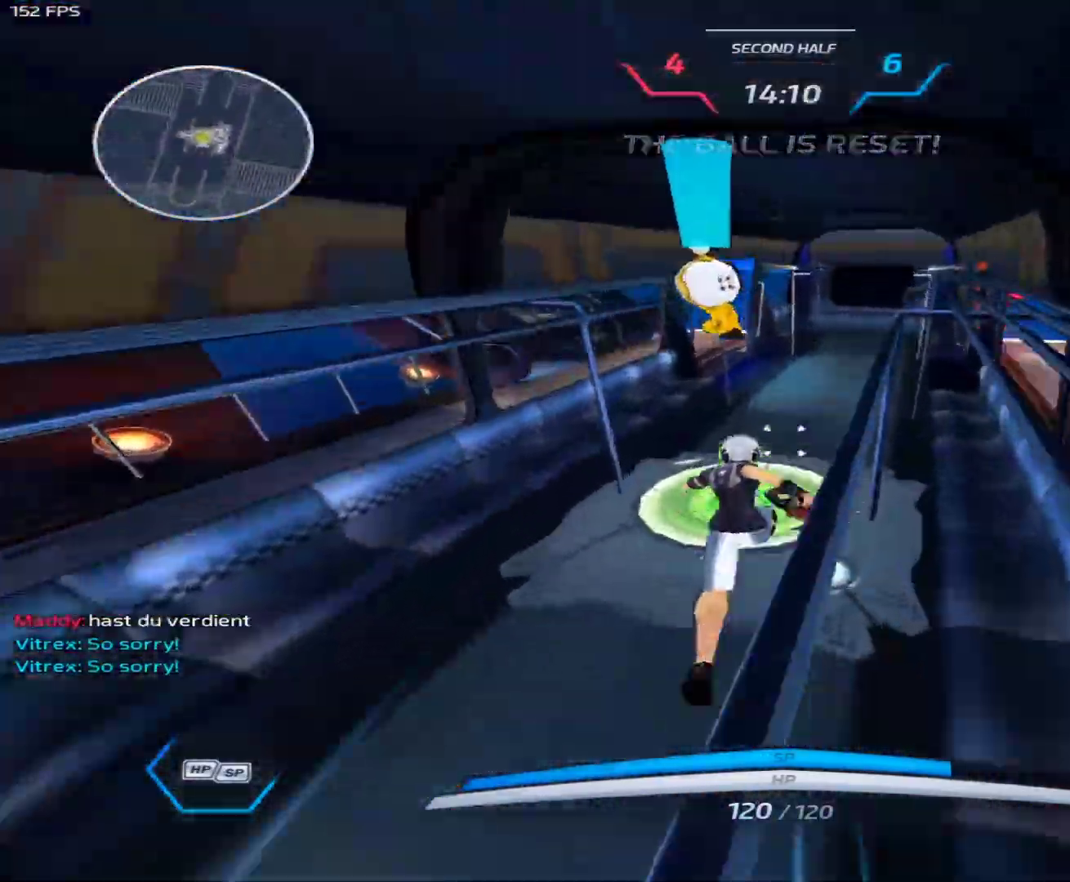
{"keys": ["space", "w"], "mouse": [], "events": [[67, "space", "down"], [117, "a", "down"], [117, "space", "up"], [117, "w", "up"], [150, "space", "down"], [250, "space", "up"], [400, "a", "up"], [400, "w", "down"], [433, "w", "up"], [483, "space", "down"], [483, "w", "down"]]}
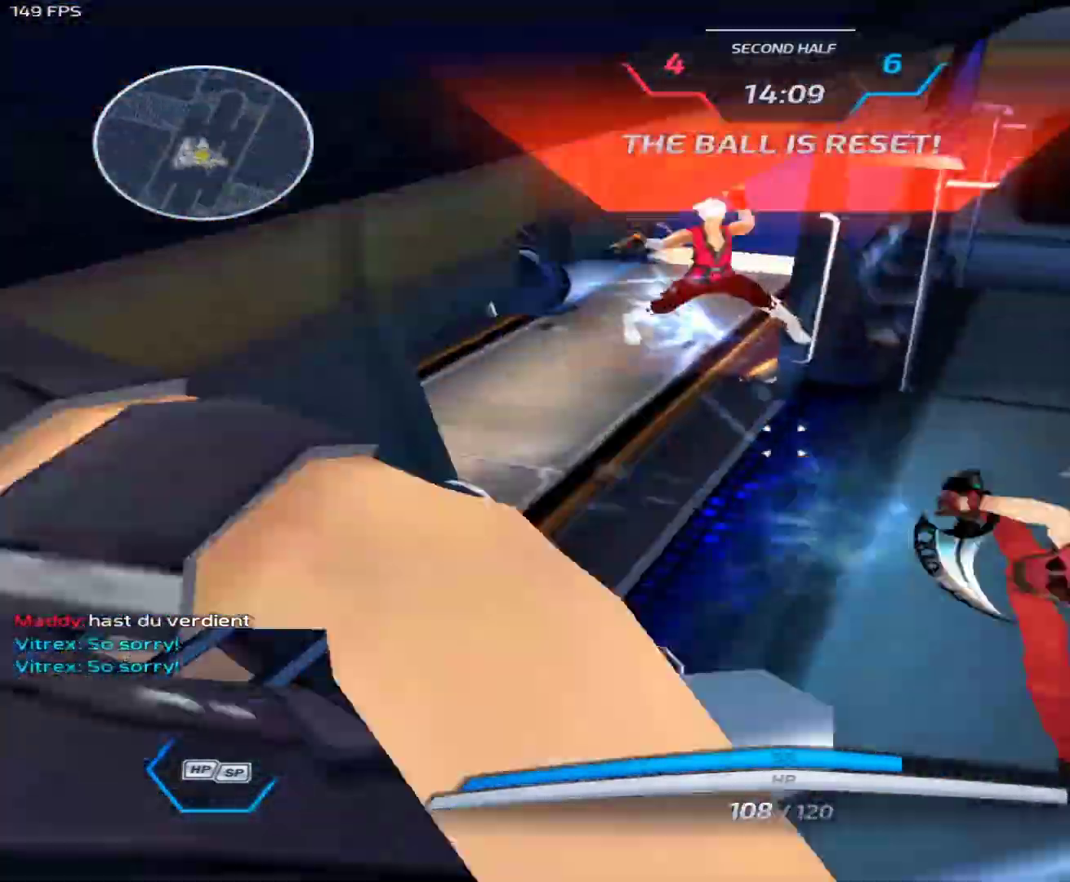
{"keys": ["d", "space"], "mouse": [], "events": [[33, "space", "up"], [367, "d", "down"], [367, "space", "down"], [400, "space", "up"], [400, "w", "up"], [500, "space", "down"]]}
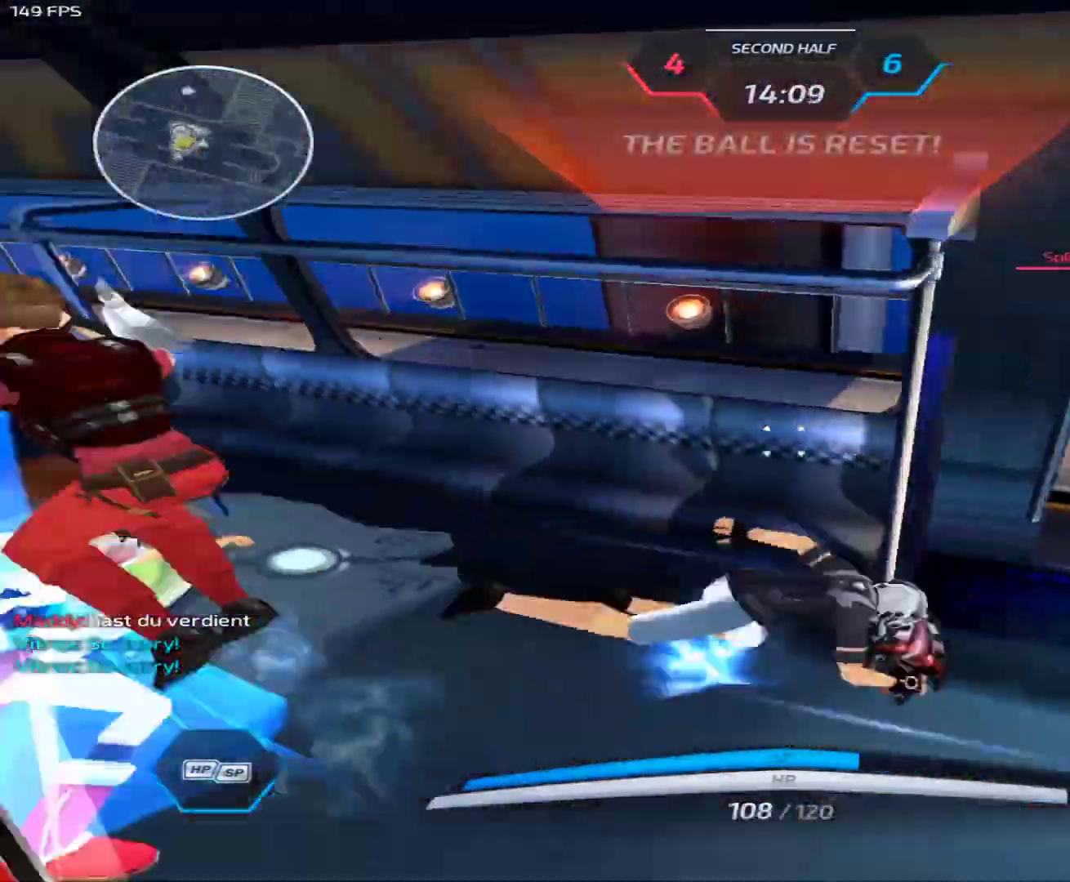
{"keys": ["a", "space"], "mouse": [], "events": [[50, "3", "down"], [100, "space", "up"], [133, "3", "up"], [233, "mouse_right", "down"], [333, "a", "down"], [333, "d", "up"], [333, "mouse_right", "up"], [417, "space", "down"]]}
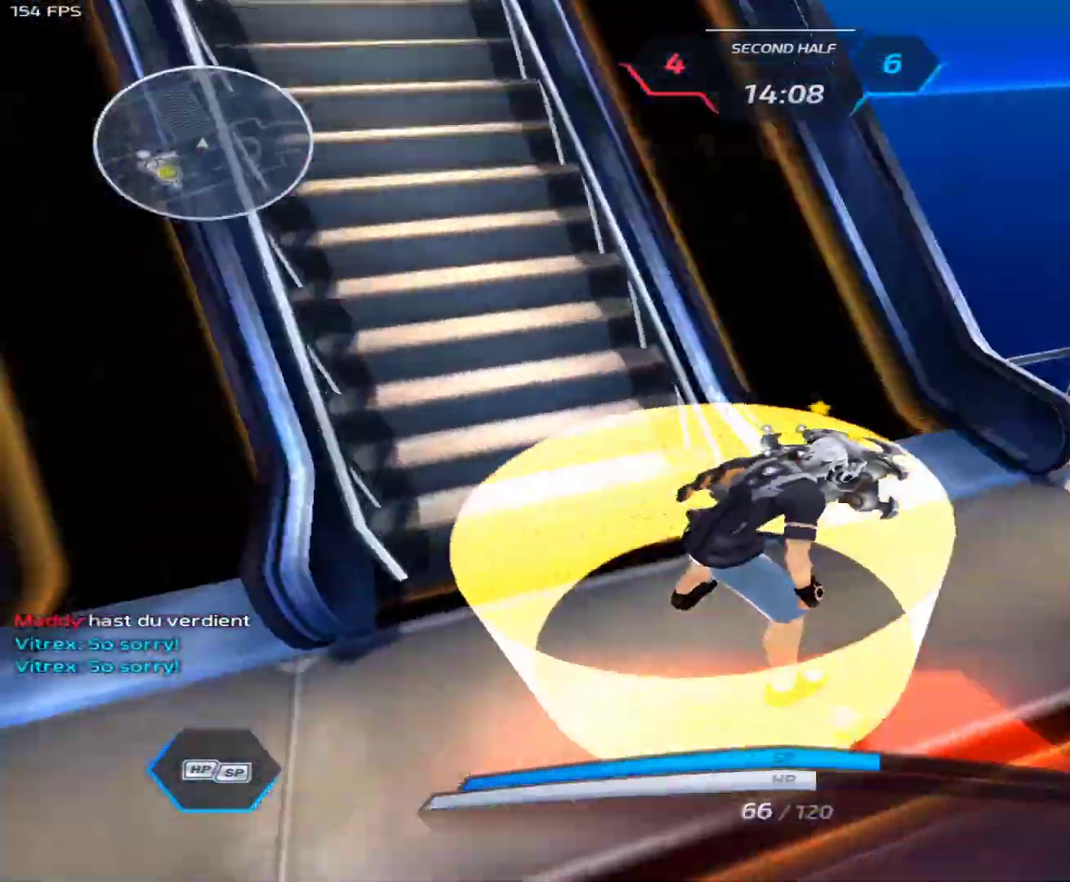
{"keys": ["d"], "mouse": [], "events": [[17, "space", "up"], [150, "w", "down"], [200, "w", "up"], [300, "a", "up"], [350, "d", "down"]]}
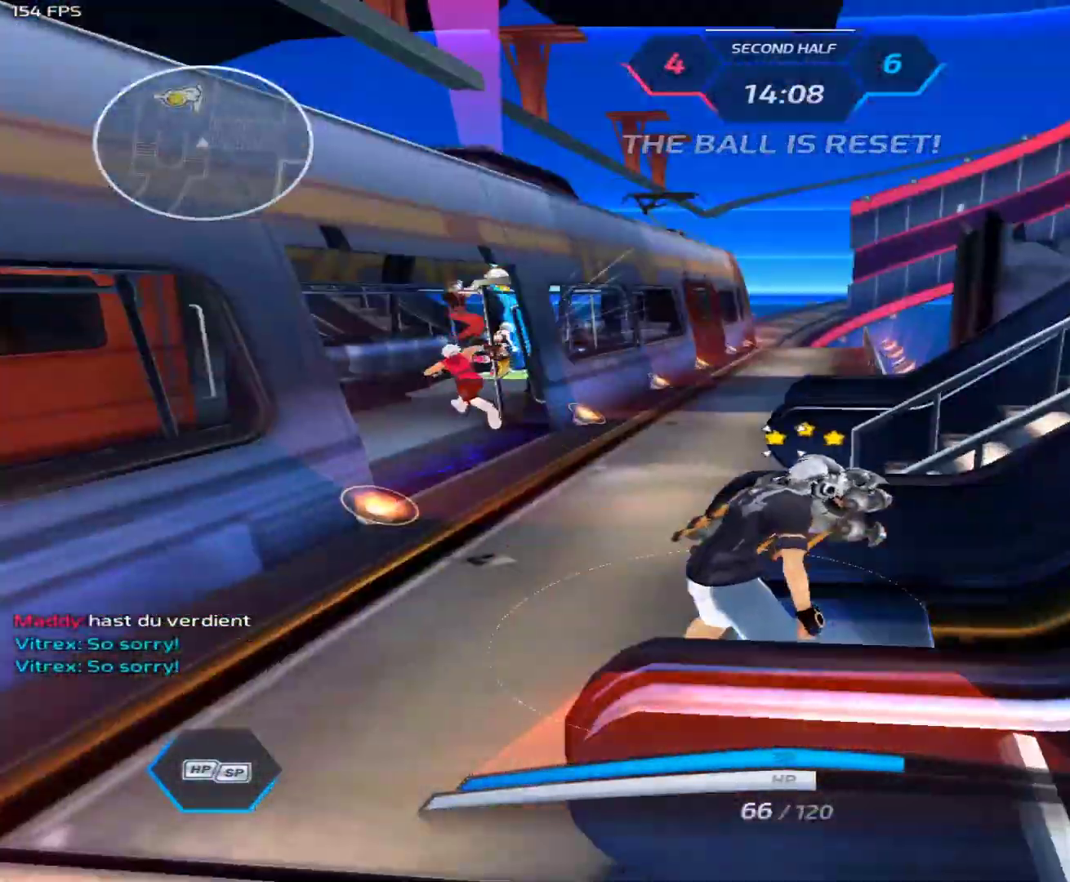
{"keys": ["1"], "mouse": [], "events": [[133, "d", "up"], [400, "1", "down"]]}
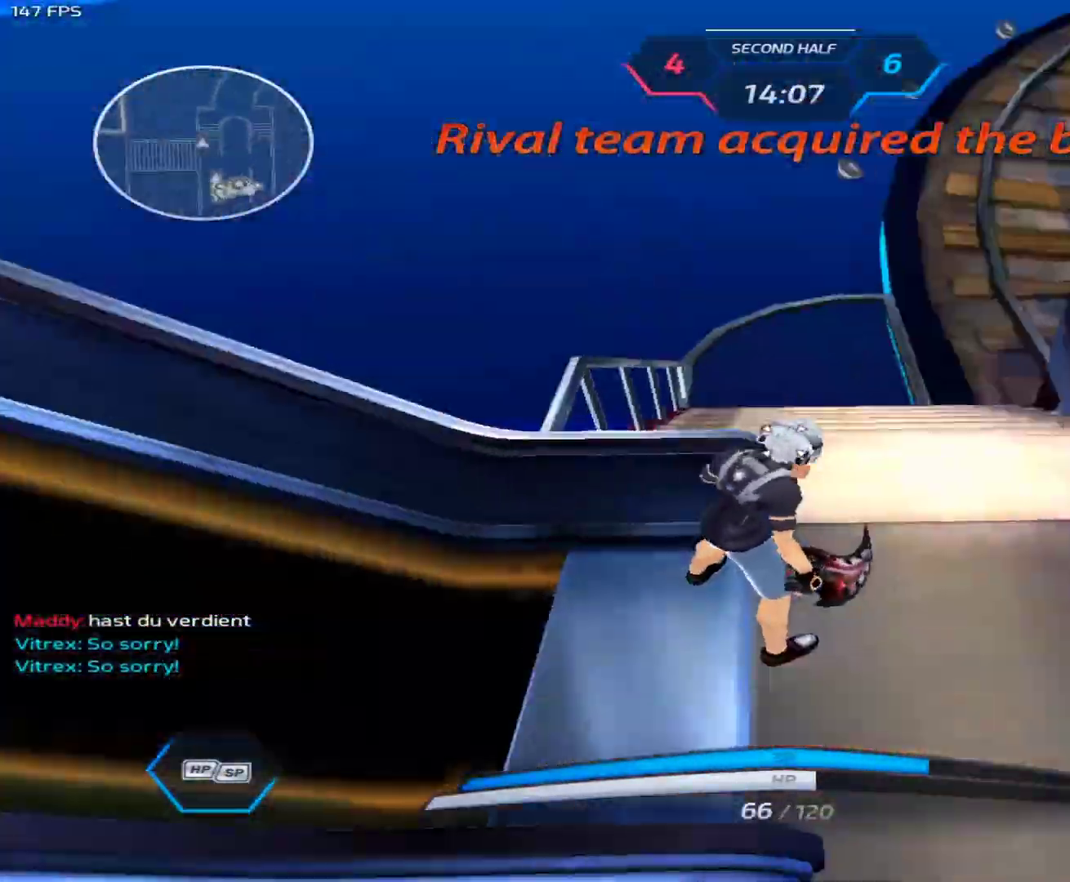
{"keys": ["a", "space", "w"], "mouse": [], "events": [[100, "1", "up"], [333, "a", "down"], [417, "space", "down"], [417, "w", "down"]]}
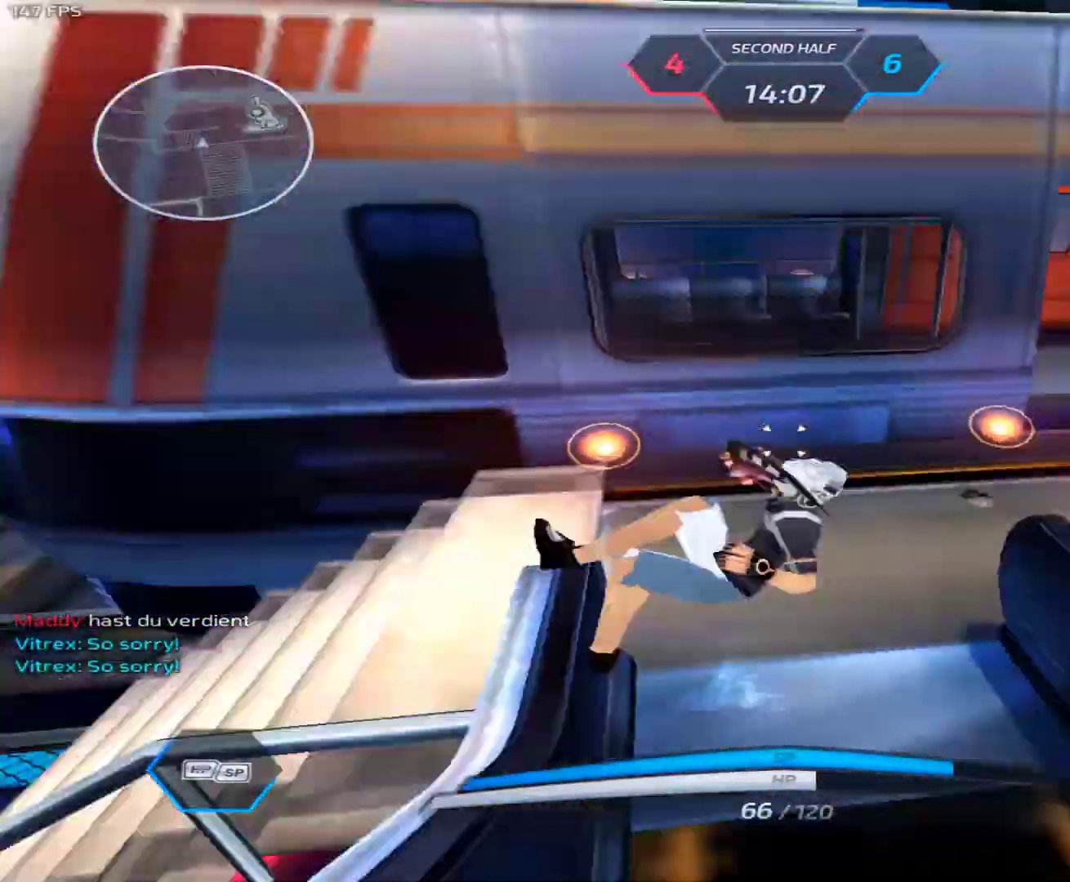
{"keys": ["d", "w"], "mouse": [], "events": [[17, "space", "up"], [67, "a", "up"], [67, "space", "down"], [100, "space", "up"], [383, "a", "down"], [483, "a", "up"], [483, "d", "down"]]}
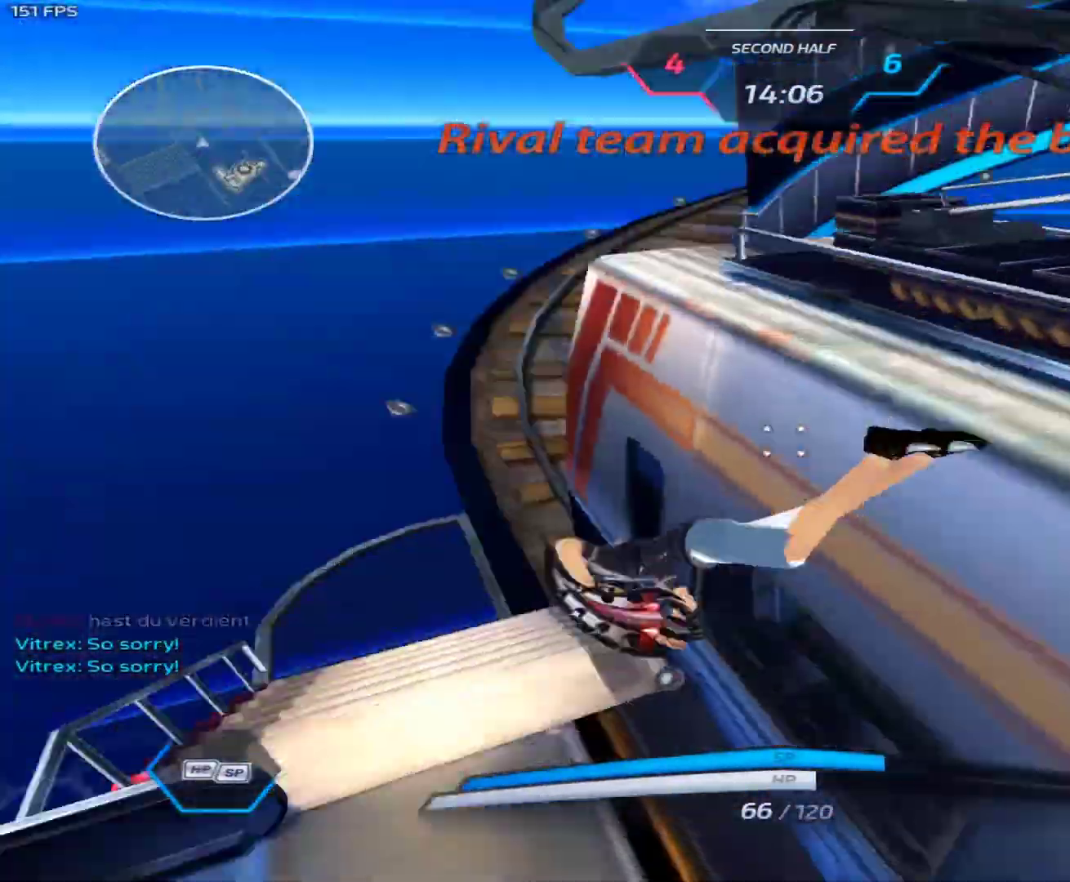
{"keys": ["d", "w"], "mouse": [], "events": [[33, "w", "up"], [133, "space", "down"], [167, "space", "up"], [217, "s", "down"], [267, "a", "down"], [317, "space", "down"], [350, "a", "up"], [350, "space", "up"], [400, "s", "up"], [500, "w", "down"]]}
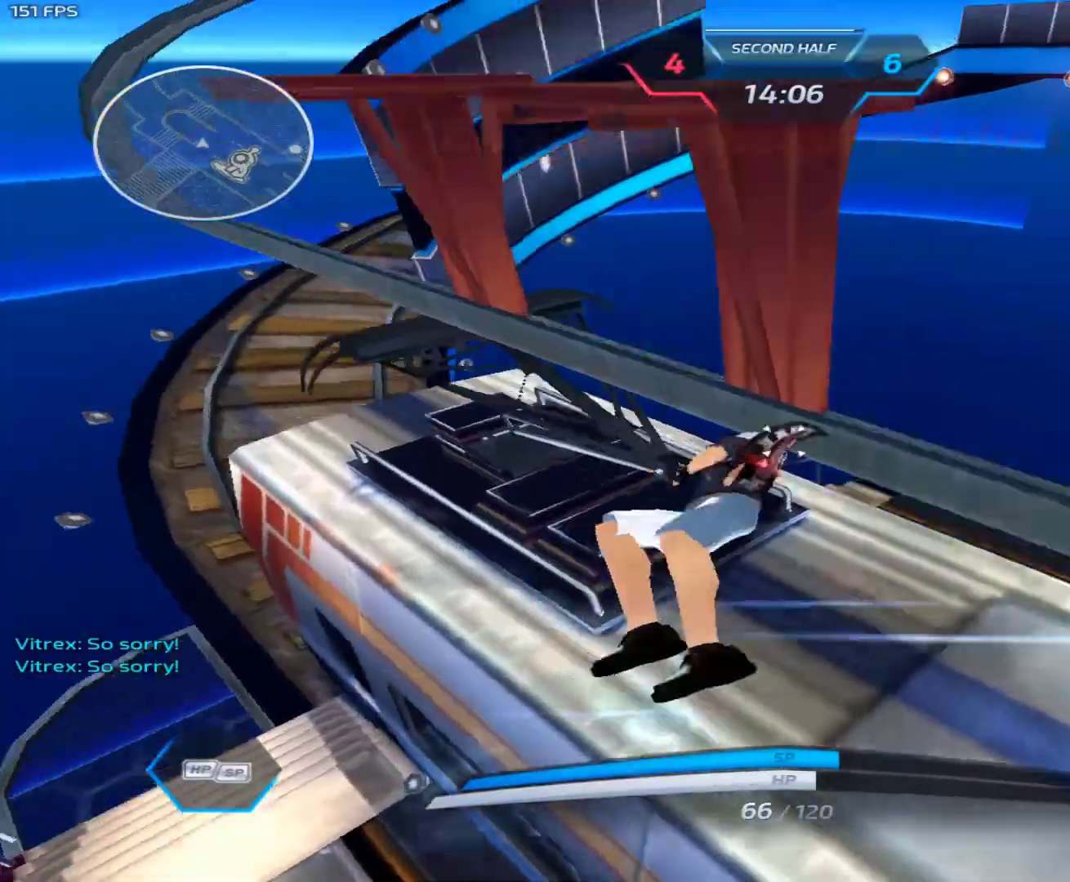
{"keys": ["a", "w"], "mouse": [], "events": [[50, "w", "up"], [150, "w", "down"], [233, "d", "up"], [283, "a", "down"], [333, "space", "down"], [467, "space", "up"]]}
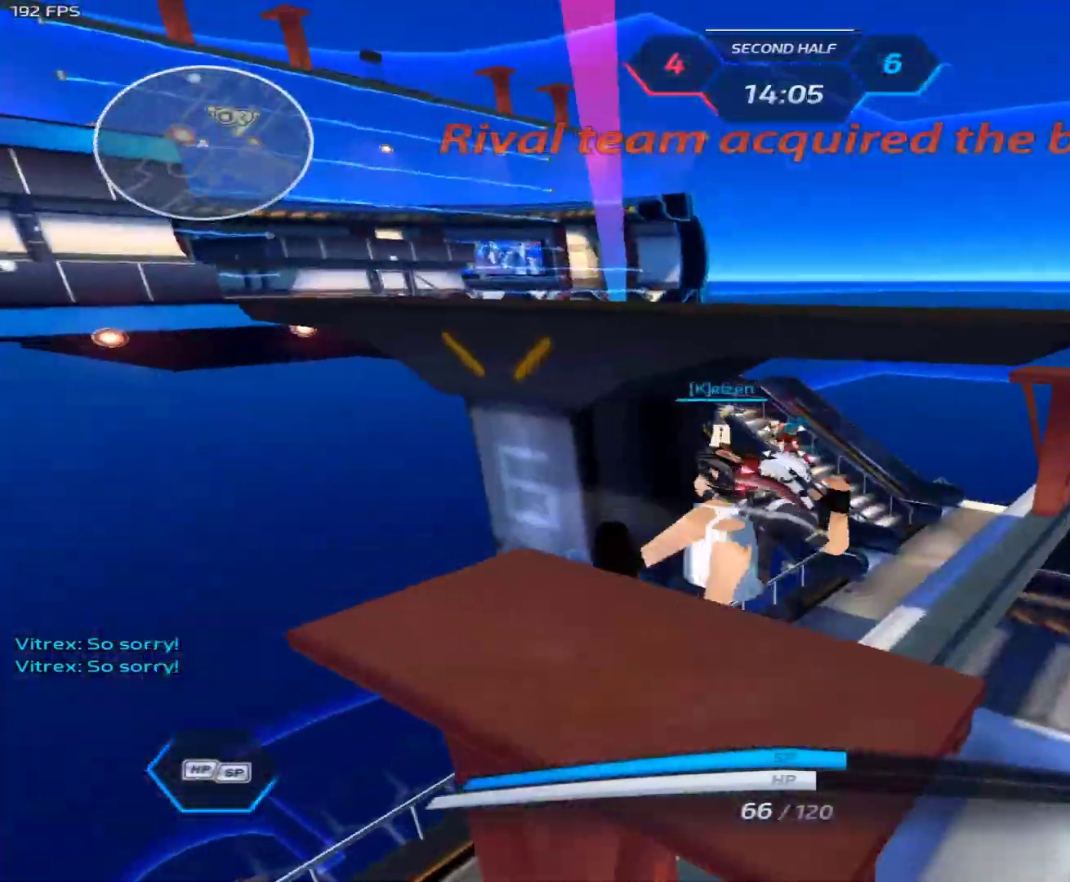
{"keys": ["a"], "mouse": [], "events": [[150, "w", "up"]]}
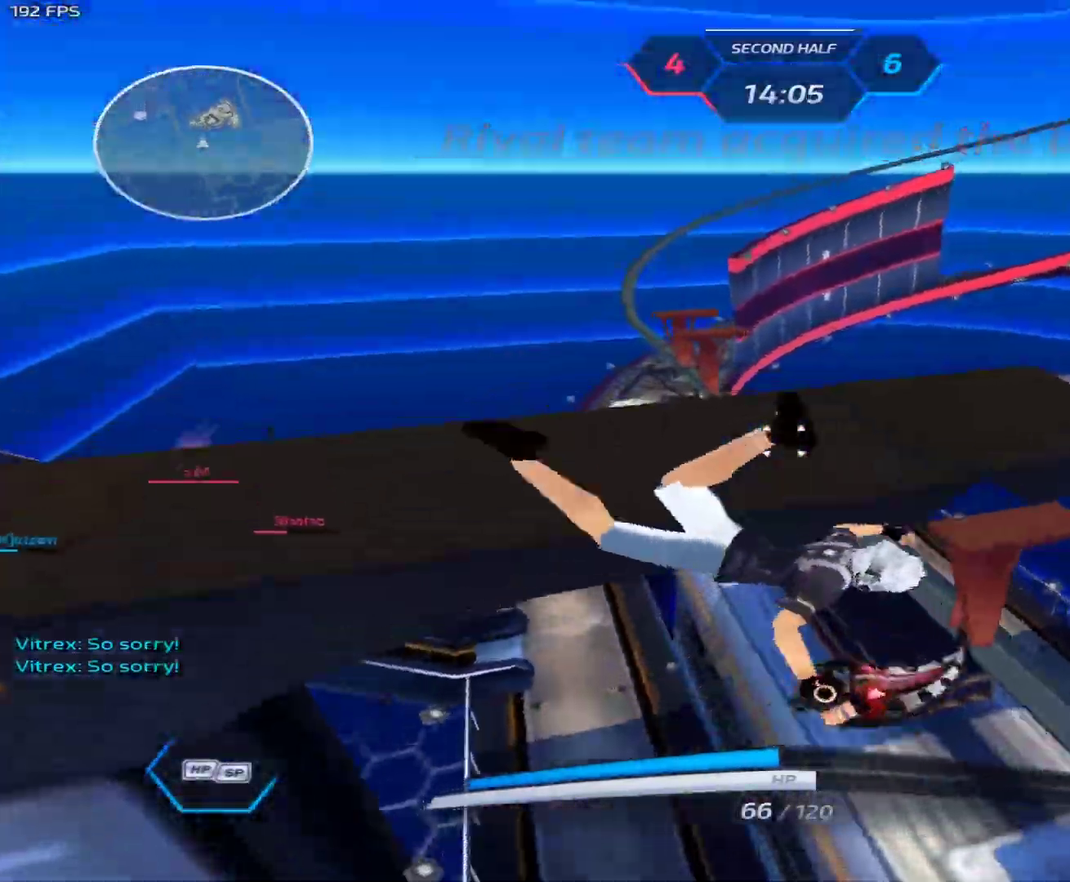
{"keys": ["a"], "mouse": ["right"], "events": [[167, "space", "down"], [217, "3", "down"], [267, "space", "up"], [367, "3", "up"], [450, "mouse_right", "down"]]}
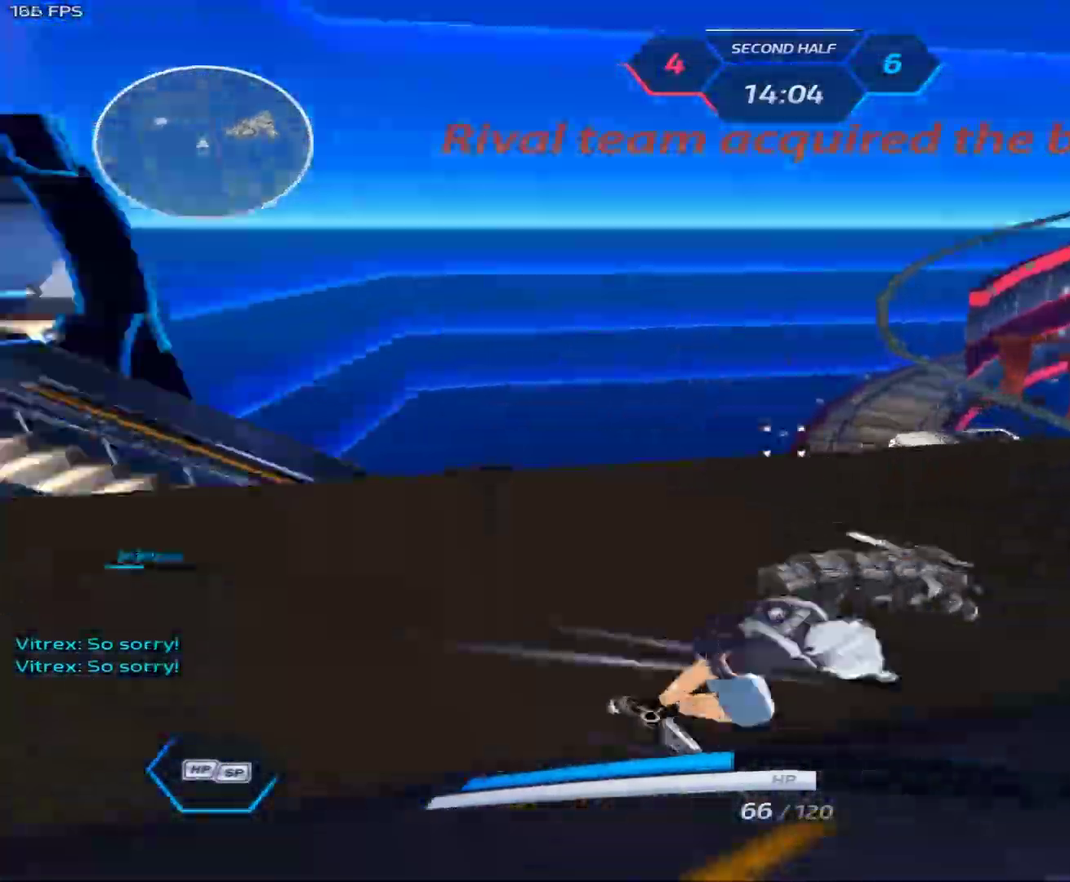
{"keys": ["2", "a"], "mouse": ["right"], "events": [[50, "2", "down"], [50, "mouse_right", "up"], [150, "space", "down"], [183, "space", "up"], [417, "mouse_right", "down"]]}
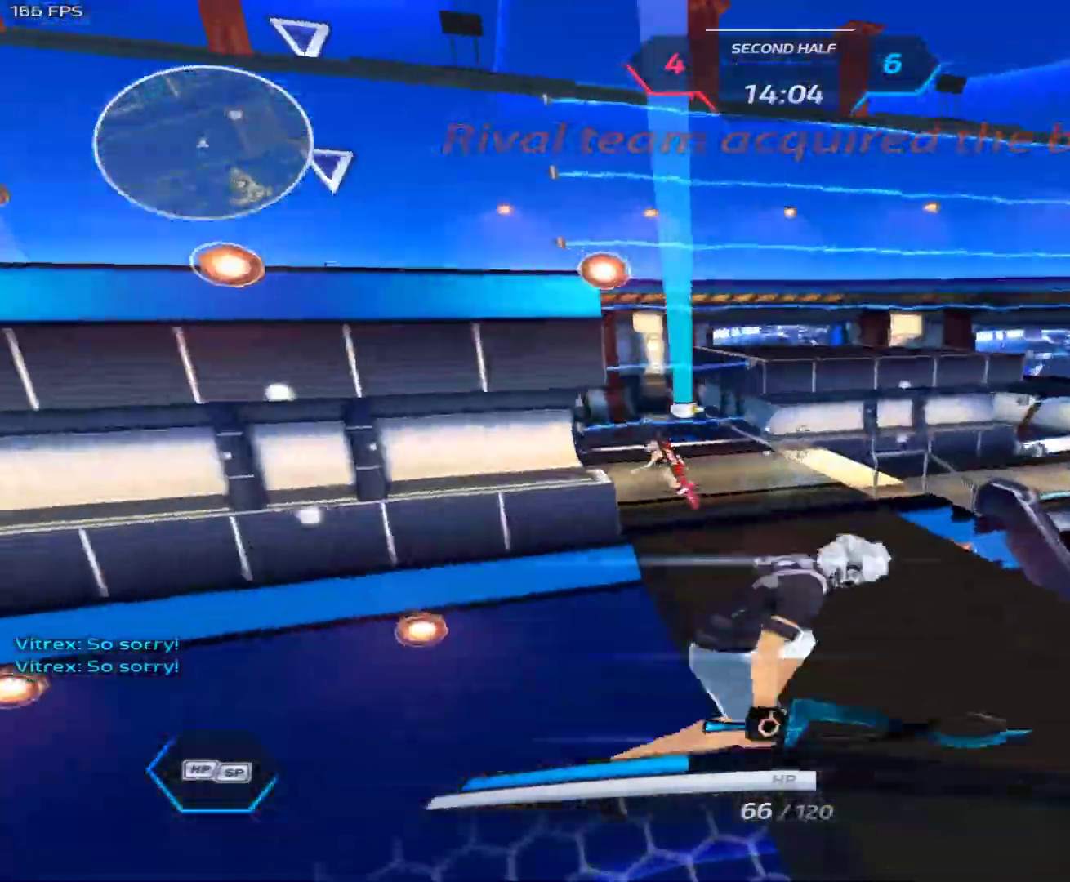
{"keys": ["2", "a"], "mouse": ["right"], "events": []}
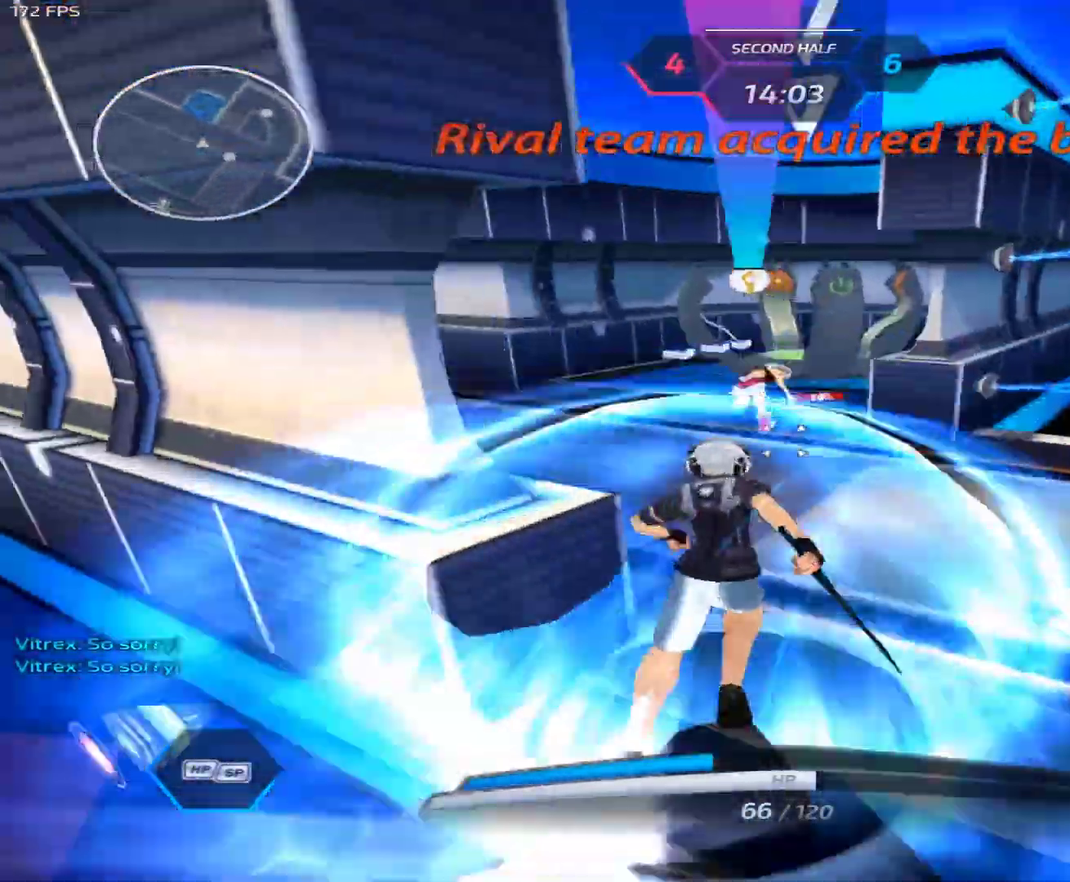
{"keys": ["s"], "mouse": [], "events": [[167, "2", "up"], [200, "mouse_right", "up"], [350, "a", "up"], [350, "s", "down"]]}
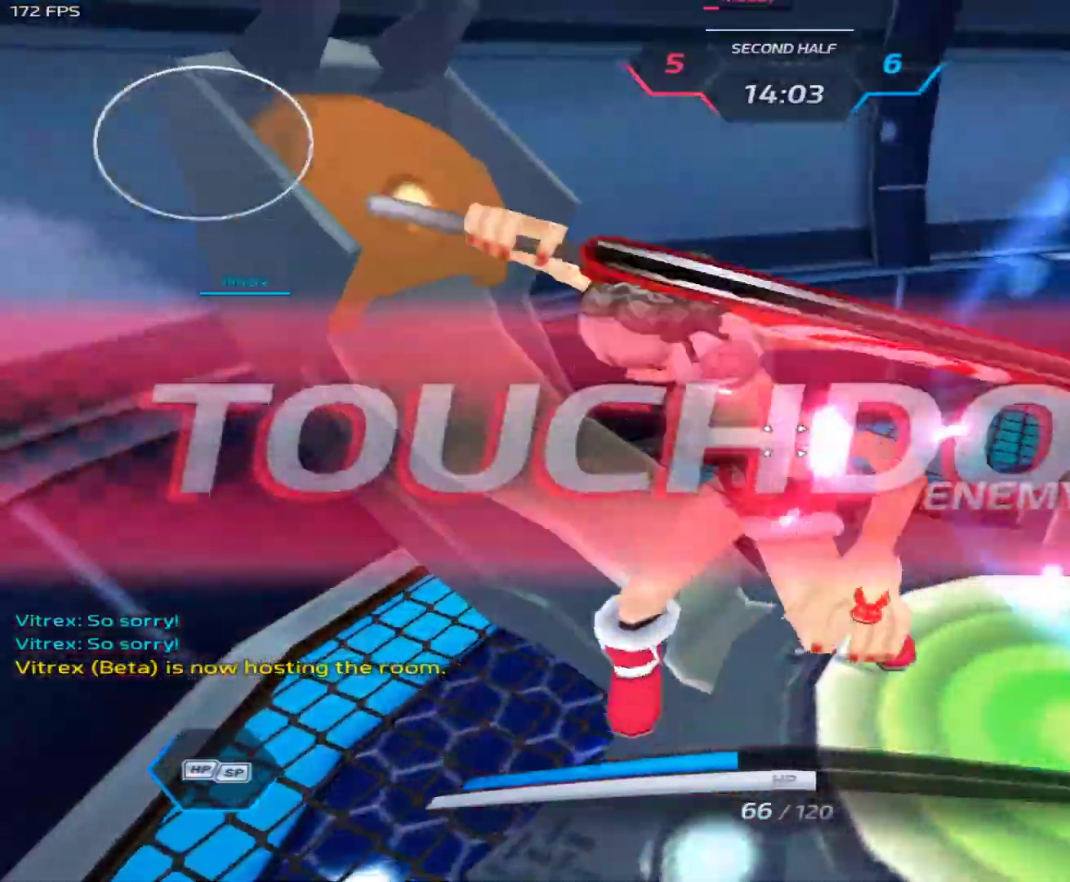
{"keys": ["s"], "mouse": [], "events": []}
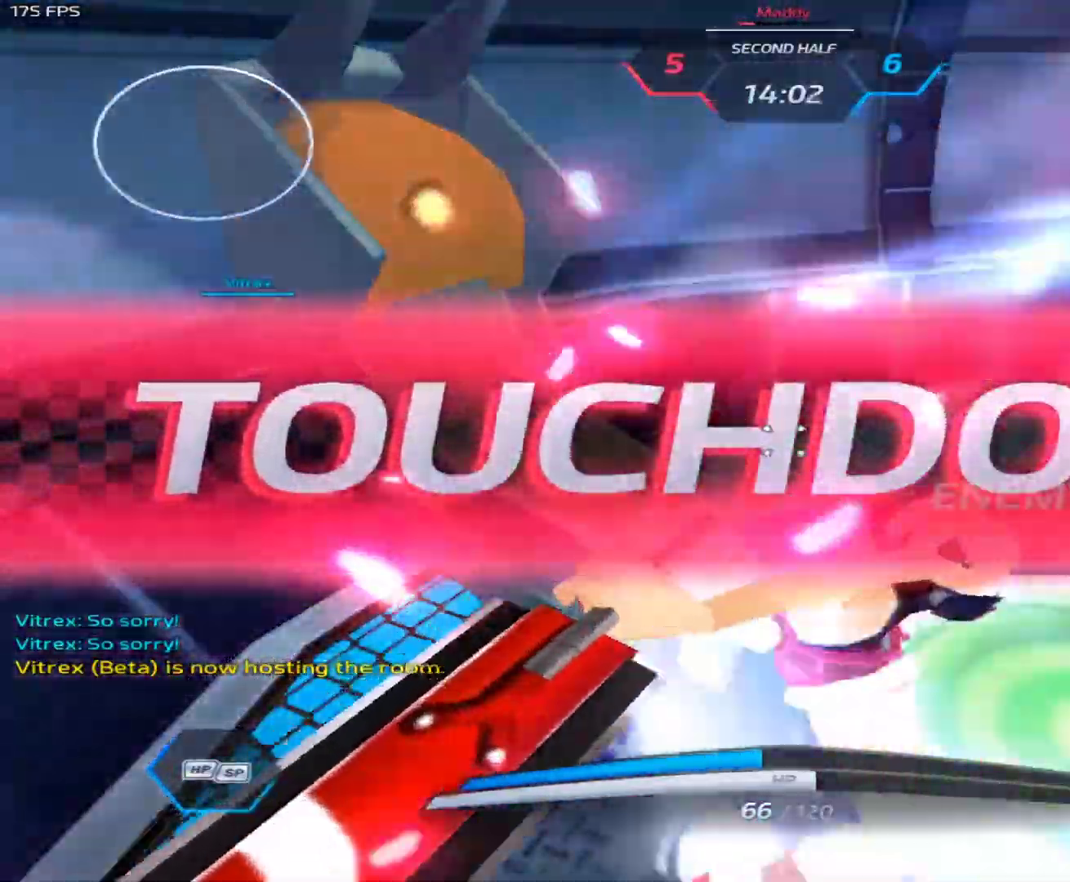
{"keys": ["s"], "mouse": [], "events": []}
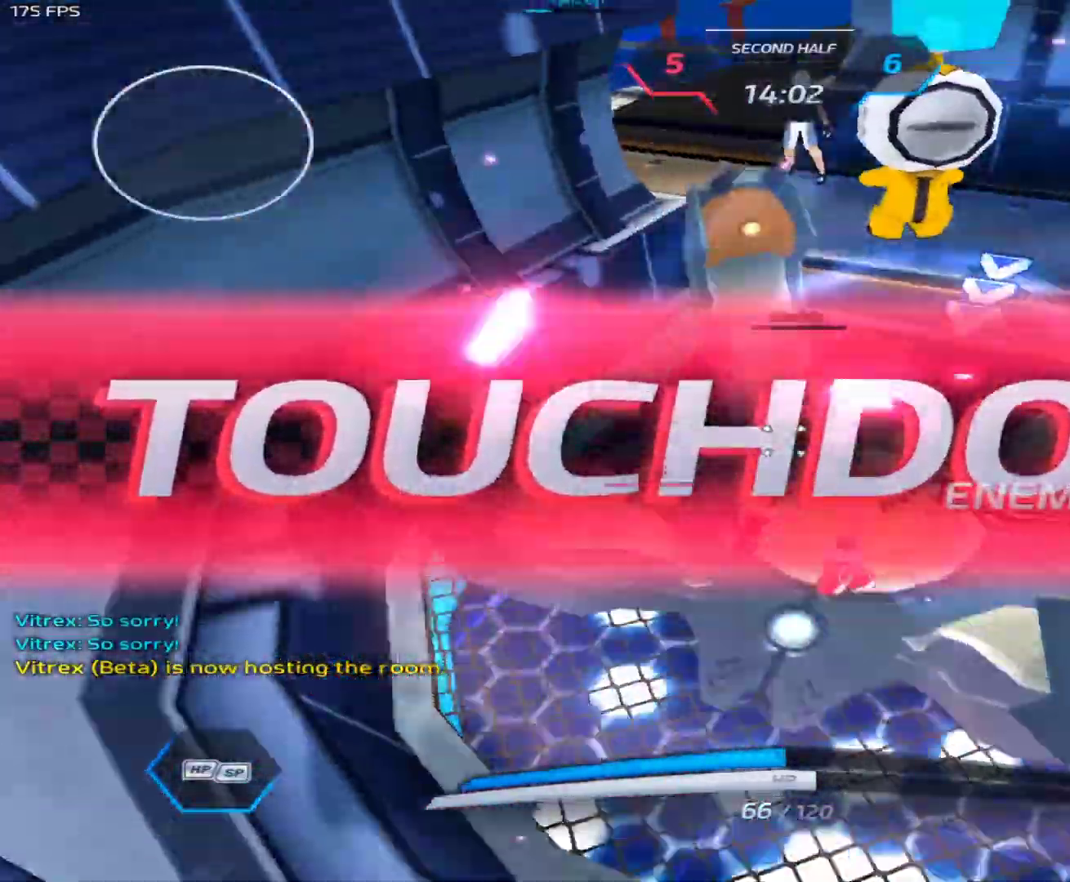
{"keys": [], "mouse": [], "events": [[33, "s", "up"]]}
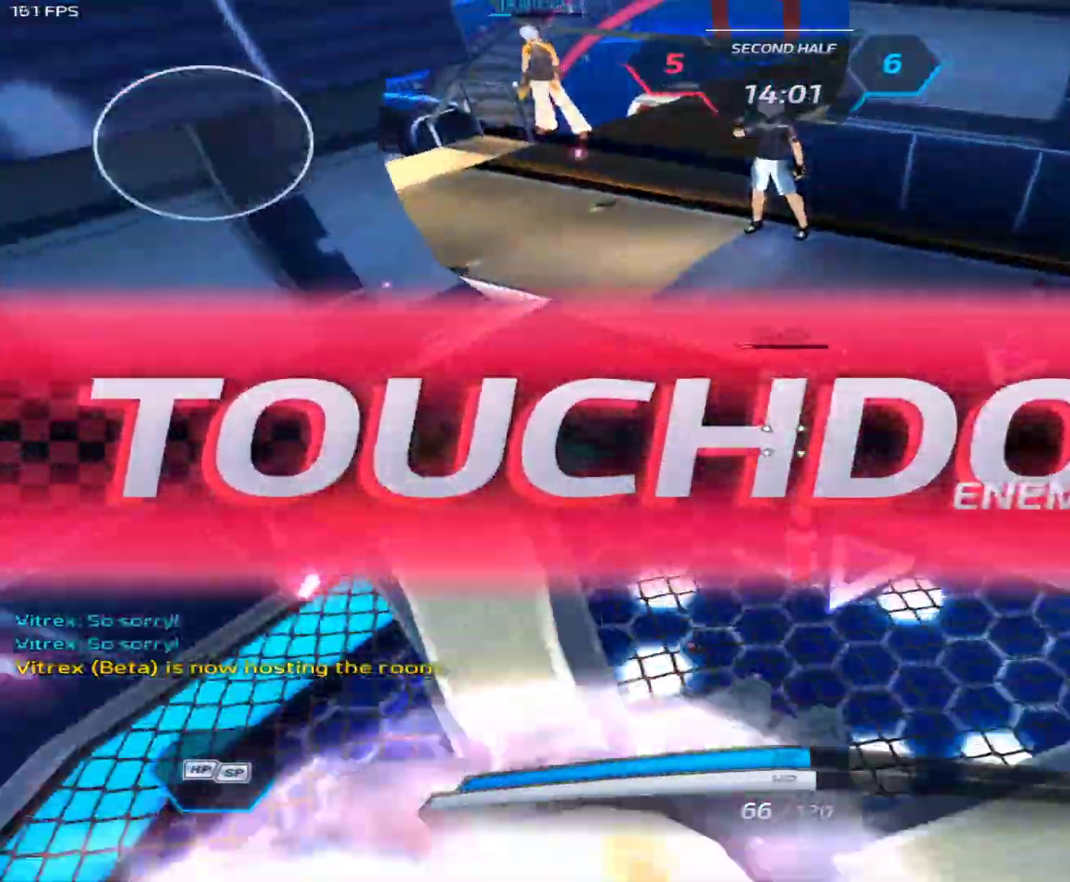
{"keys": [], "mouse": [], "events": [[100, "5", "down"], [100, "q", "down"], [150, "q", "up"], [183, "5", "up"]]}